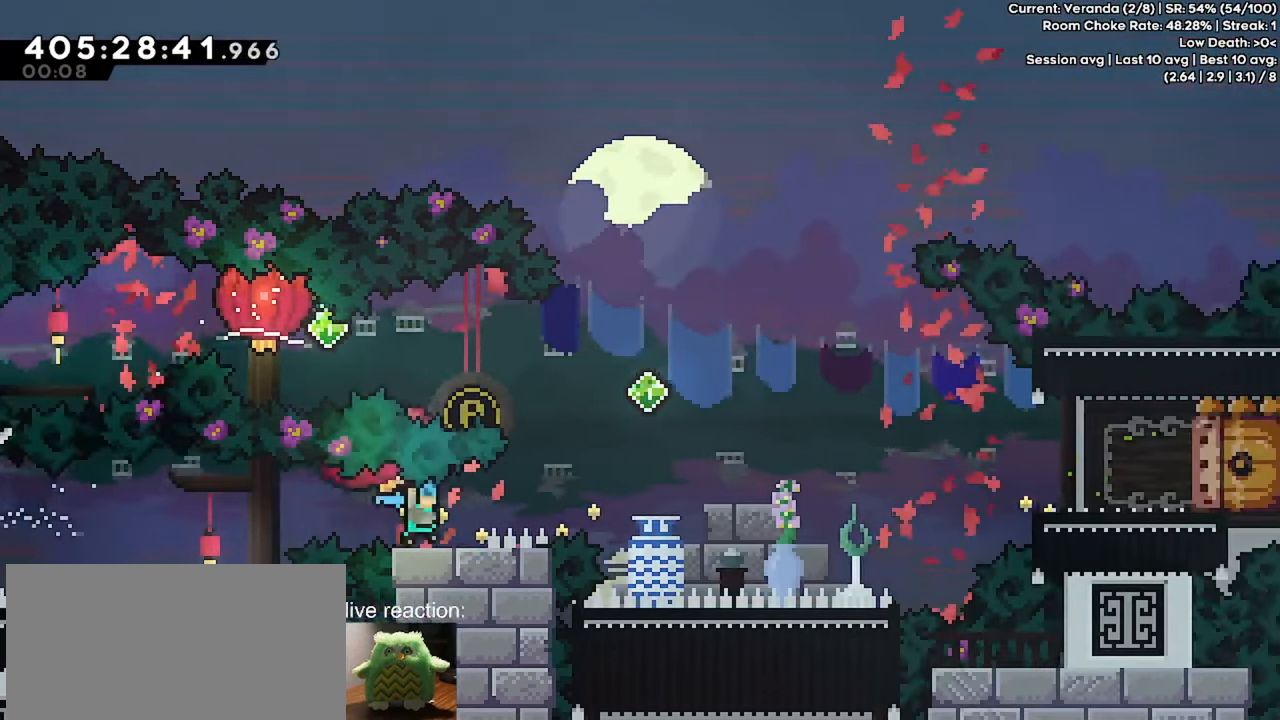
Gameplay with keyboard; each line is a JSON object with the keys held at the frame after it. "events" lists presses ("down") and releases ("up") of "dash", "demo", "down", "grab", "jump", "jump2", "left", "menu", "right" and "up" between this image and that frame as [ms after this image, input, new state], when the widget could be followed in between. No other keys are recorded. Mouse input is not recorded. Key names are as the overlay labels them; some are game actions (e.g. jump) rather than physical keys.
{"keys": ["jump", "left"], "events": [[17, "jump", "down"], [283, "dash", "down"], [283, "down", "down"], [333, "jump", "up"], [433, "down", "up"], [483, "dash", "up"], [483, "jump", "down"], [483, "left", "down"], [483, "right", "up"]]}
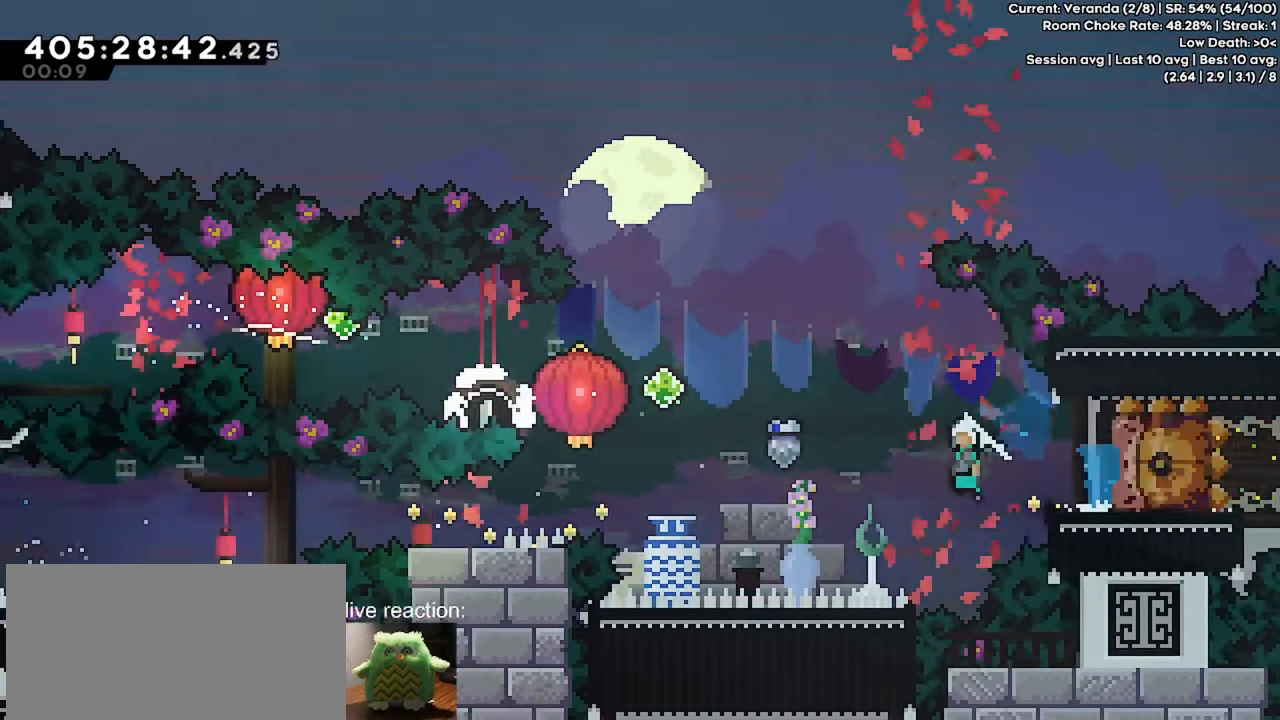
{"keys": ["dash", "grab", "left", "up"], "events": [[17, "dash", "down"], [17, "up", "down"], [67, "grab", "down"], [267, "dash", "up"], [267, "jump", "up"], [450, "dash", "down"]]}
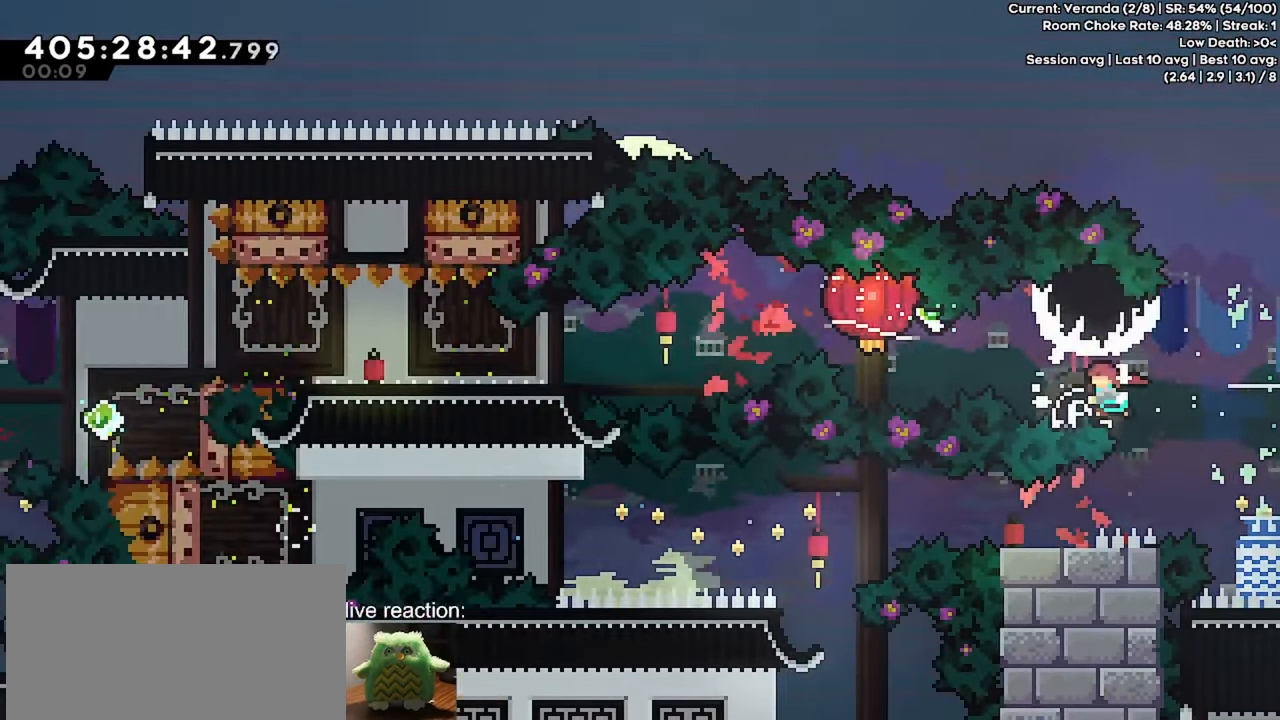
{"keys": ["dash", "down", "grab", "left"], "events": [[233, "dash", "up"], [233, "up", "up"], [317, "down", "down"], [367, "dash", "down"]]}
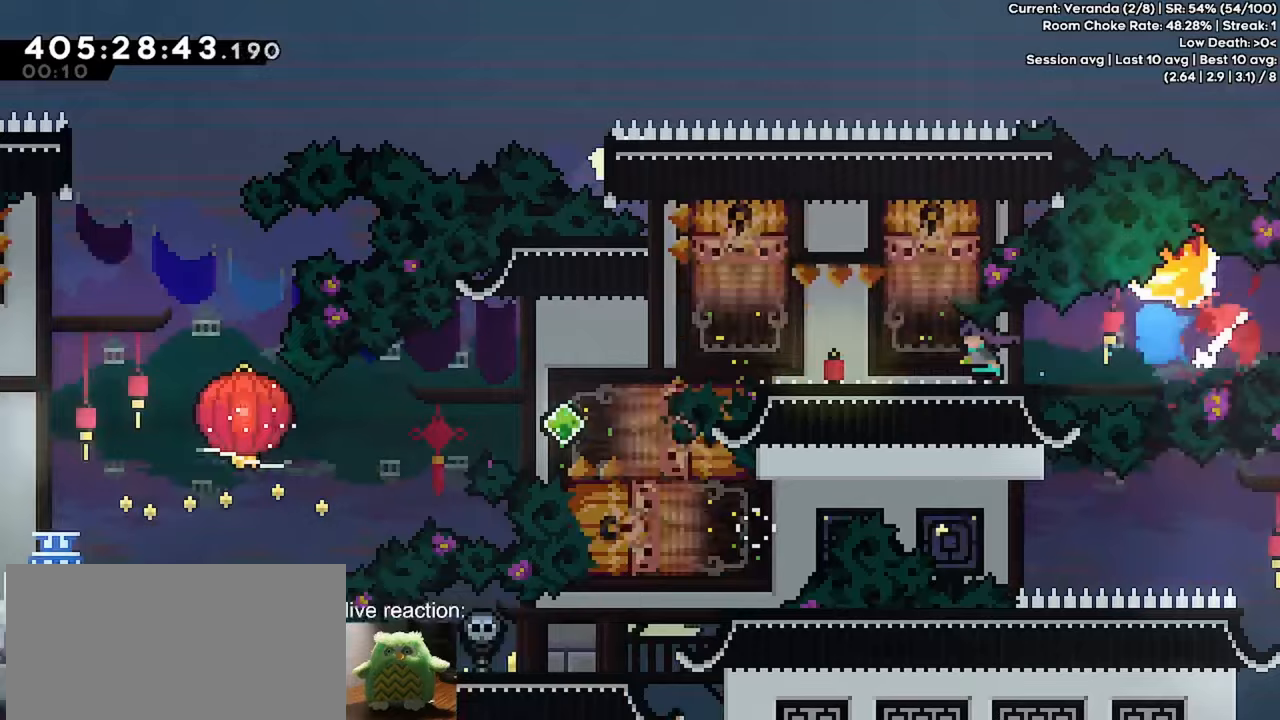
{"keys": ["dash", "right"], "events": [[150, "dash", "up"], [150, "down", "up"], [150, "grab", "up"], [150, "left", "up"], [333, "right", "down"], [383, "dash", "down"]]}
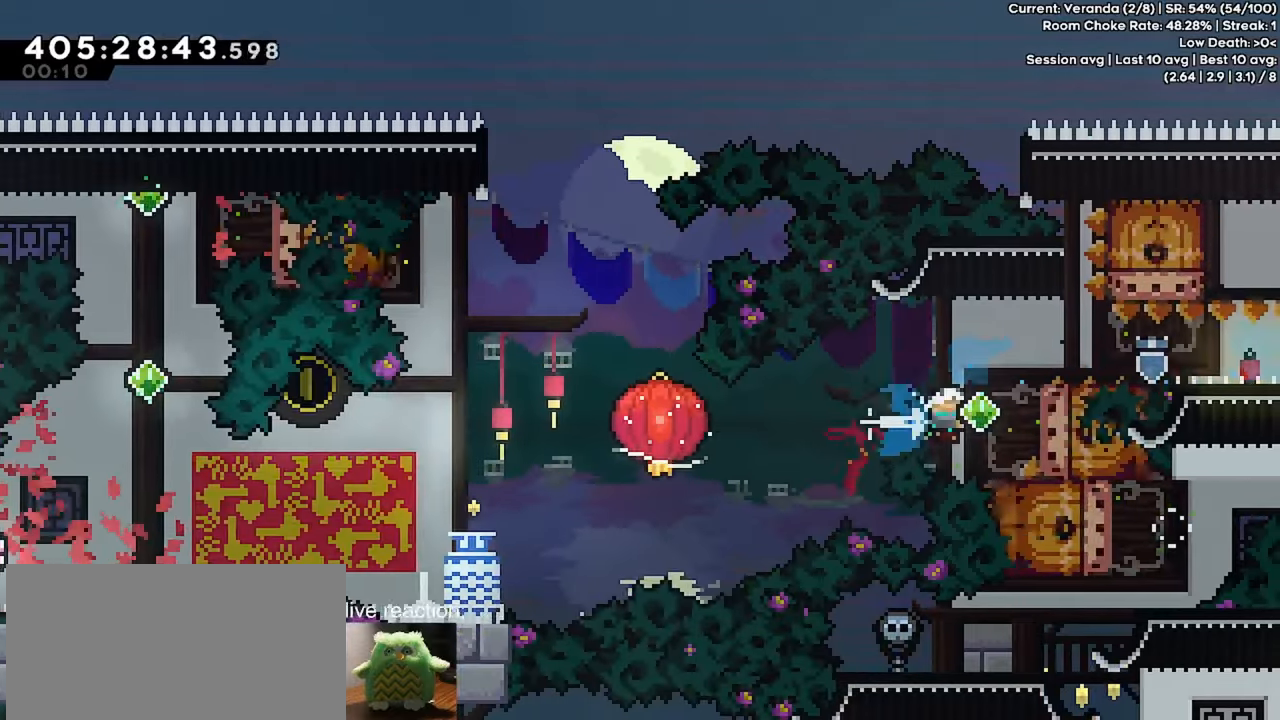
{"keys": ["left"], "events": [[17, "dash", "up"], [67, "down", "down"], [67, "jump", "down"], [67, "left", "down"], [117, "dash", "down"], [117, "right", "up"], [167, "grab", "down"], [400, "dash", "up"], [400, "grab", "up"], [400, "jump", "up"], [483, "down", "up"]]}
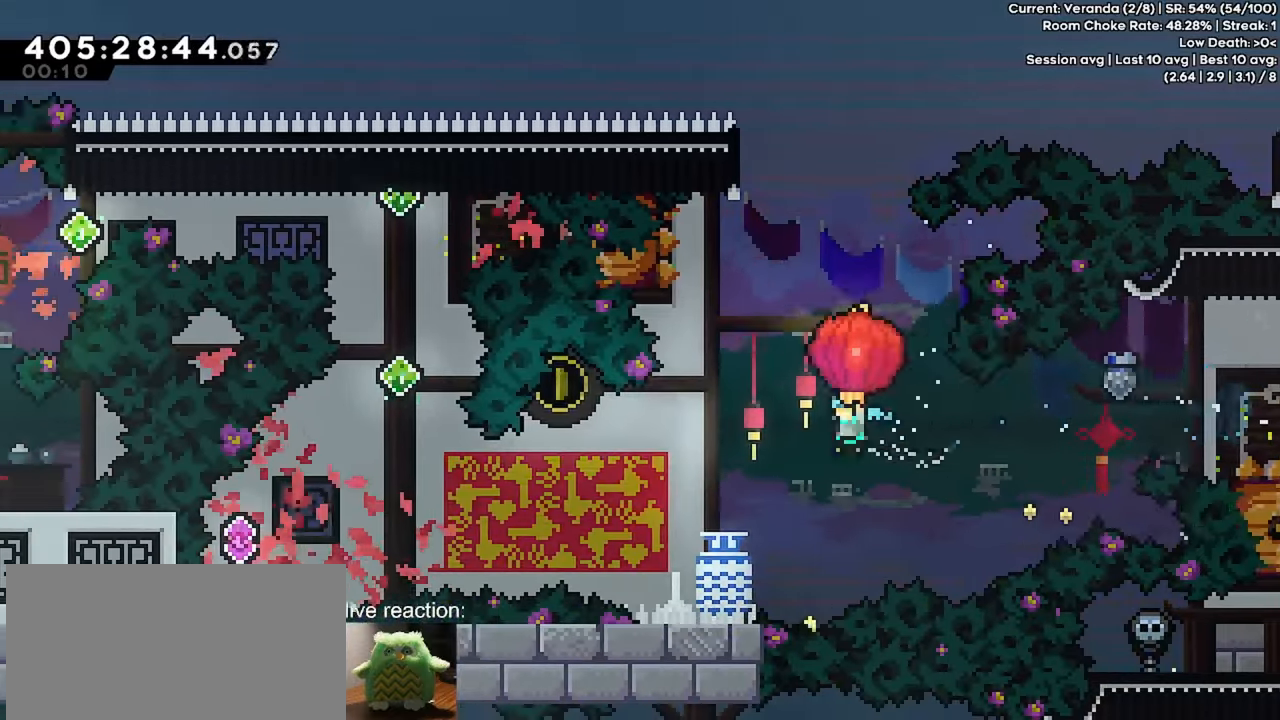
{"keys": ["up"], "events": [[233, "left", "up"], [233, "right", "down"], [283, "dash", "down"], [283, "up", "down"], [500, "dash", "up"], [500, "right", "up"]]}
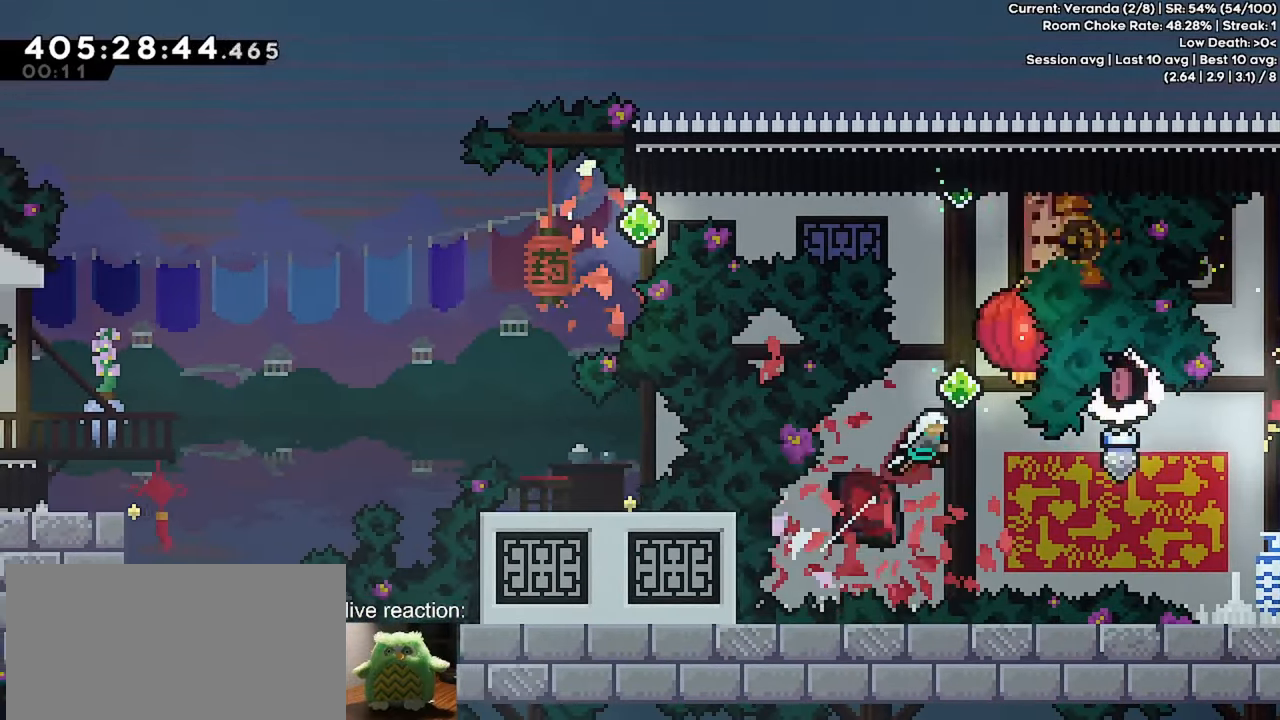
{"keys": ["grab", "left"], "events": [[67, "dash", "down"], [150, "grab", "down"], [283, "dash", "up"], [333, "up", "up"], [483, "left", "down"]]}
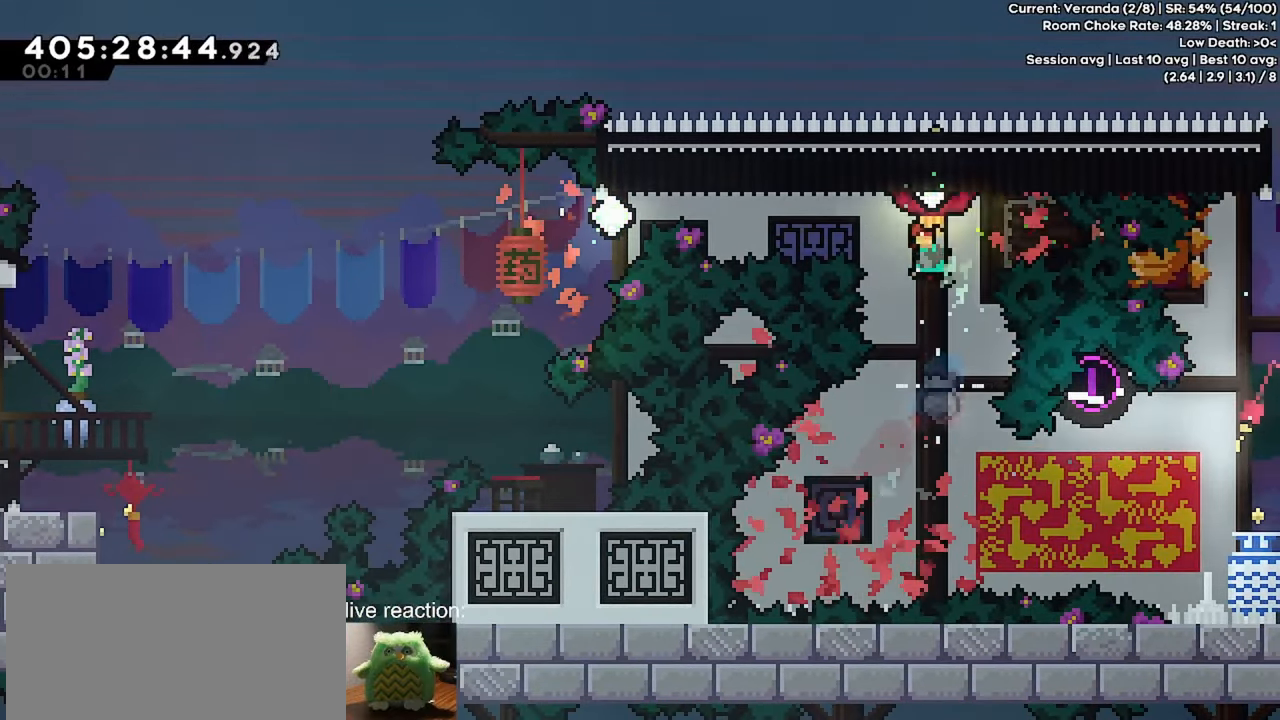
{"keys": ["dash", "grab", "jump", "left"], "events": [[17, "grab", "up"], [67, "left", "up"], [117, "right", "down"], [167, "dash", "down"], [250, "right", "up"], [300, "dash", "up"], [300, "left", "down"], [350, "jump", "down"], [400, "dash", "down"], [450, "grab", "down"]]}
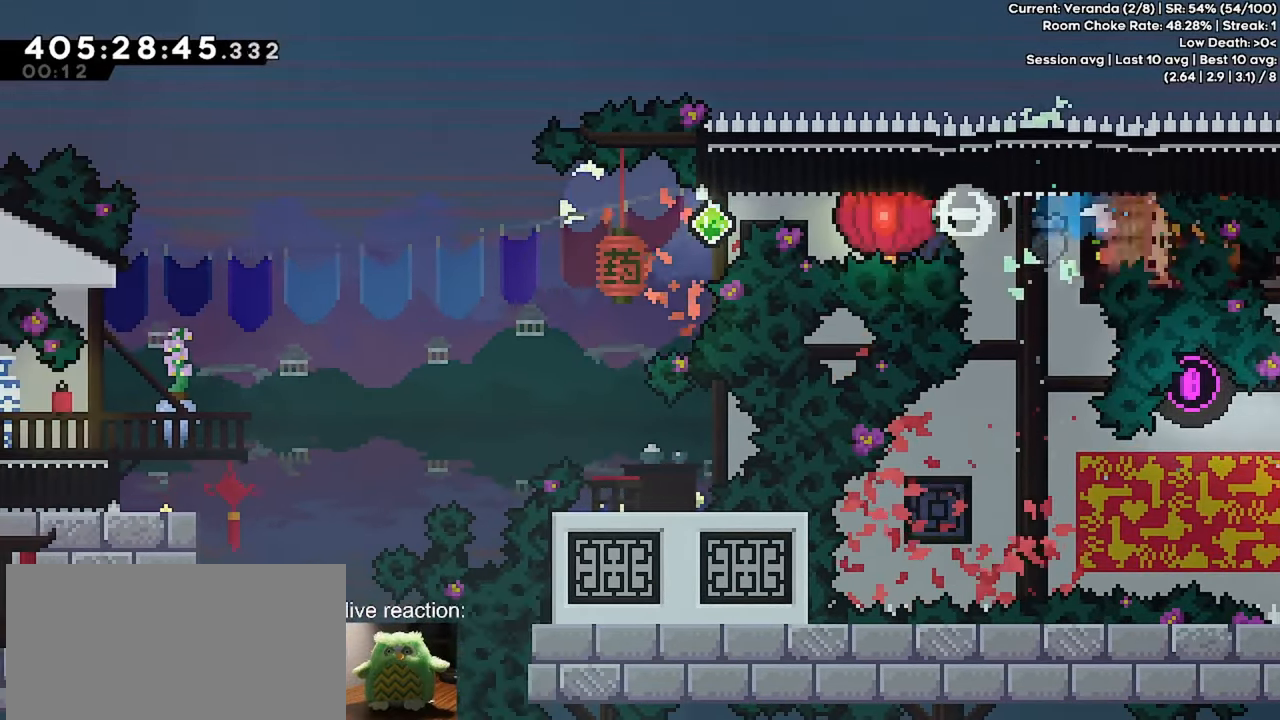
{"keys": ["dash", "down", "grab", "left"], "events": [[33, "jump", "up"], [133, "dash", "up"], [233, "down", "down"], [317, "dash", "down"]]}
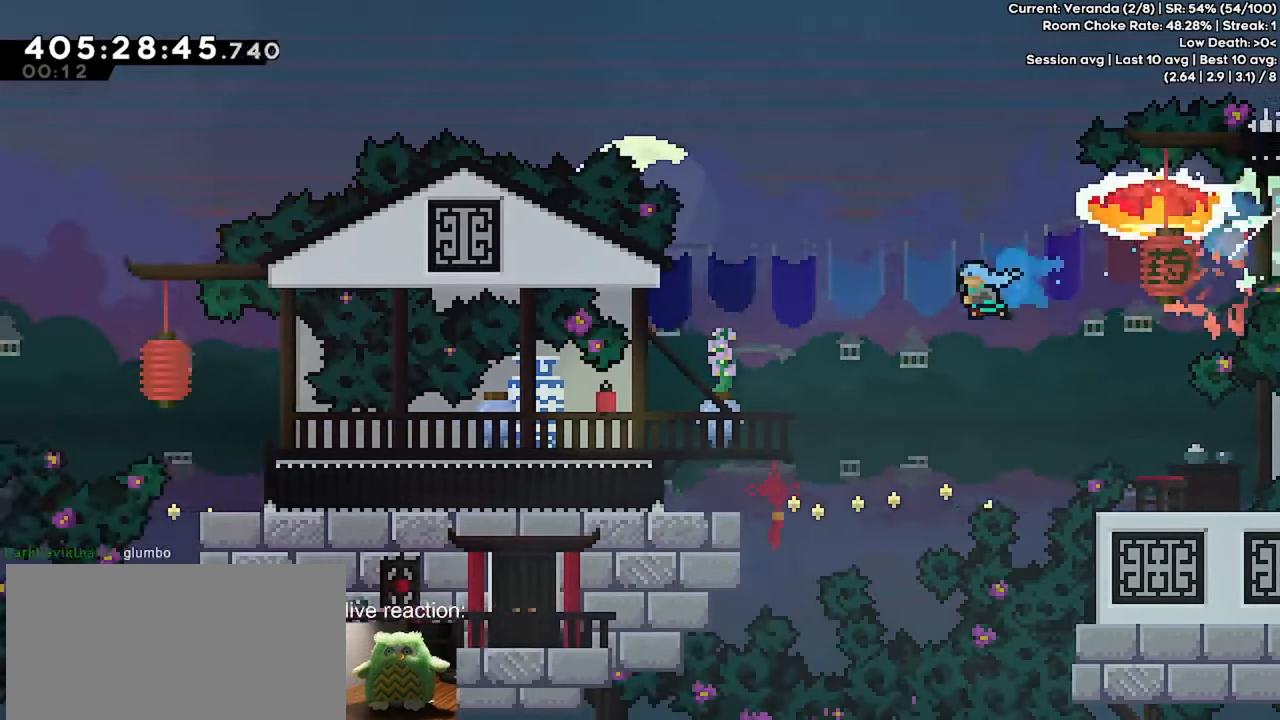
{"keys": ["grab", "jump", "left"], "events": [[100, "dash", "up"], [283, "jump", "down"], [333, "down", "up"]]}
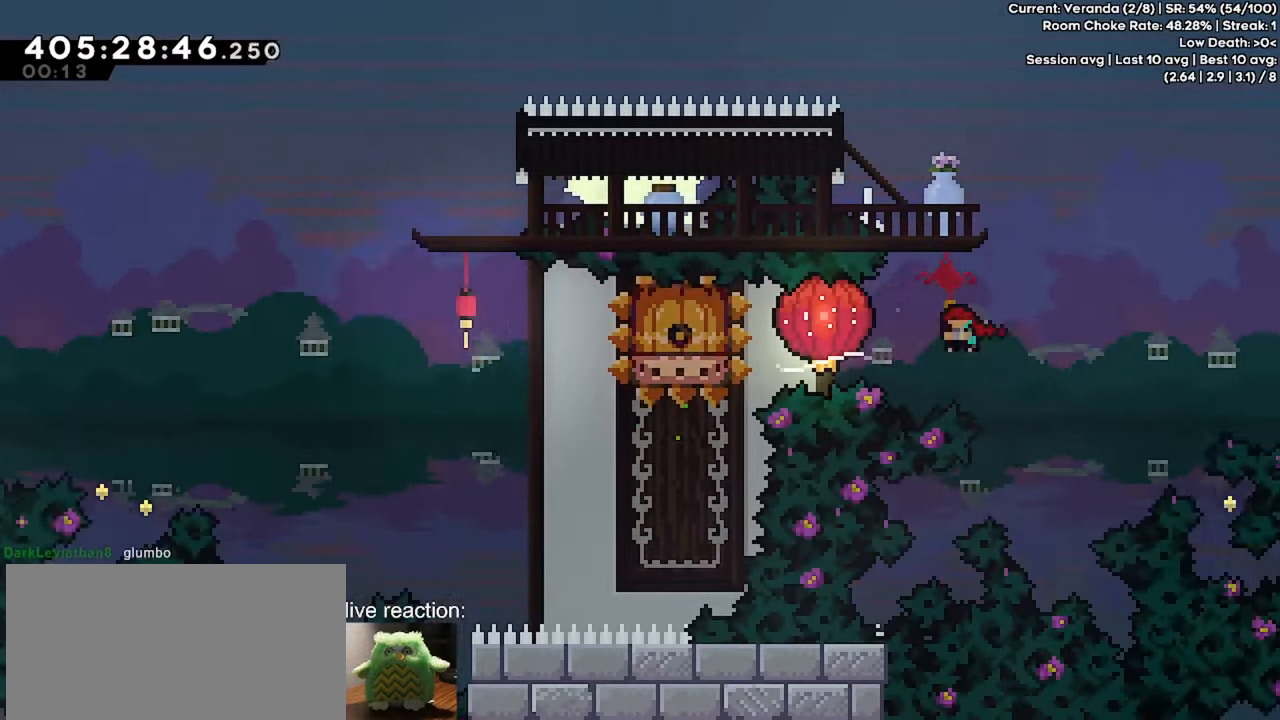
{"keys": ["grab", "jump", "left"], "events": [[17, "dash", "down"], [400, "dash", "up"]]}
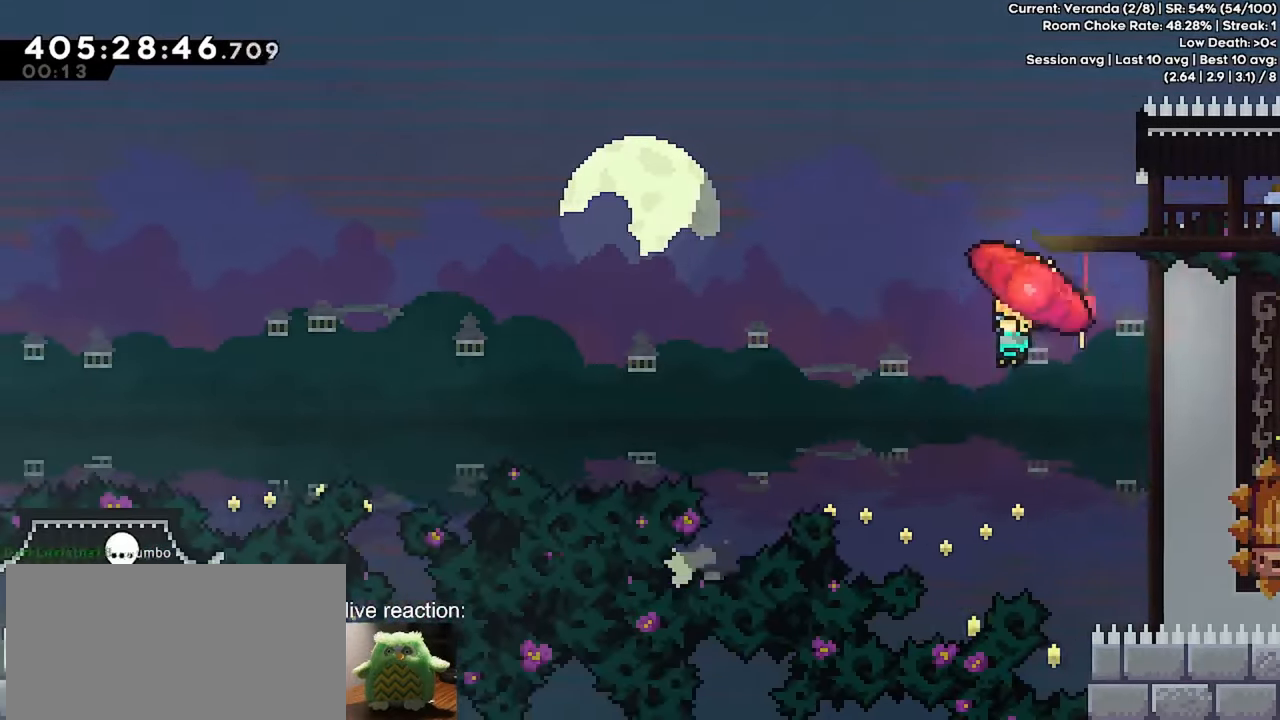
{"keys": ["grab", "jump", "left"], "events": []}
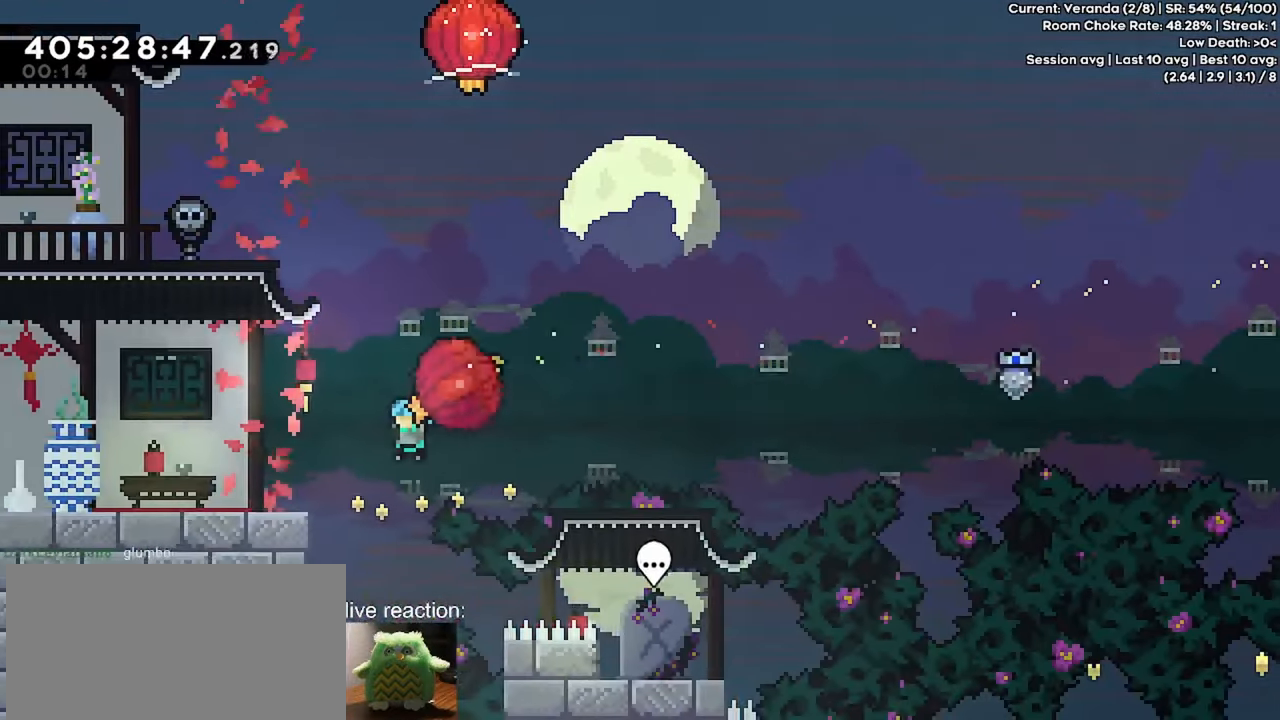
{"keys": ["left"], "events": [[283, "jump", "up"], [333, "grab", "up"]]}
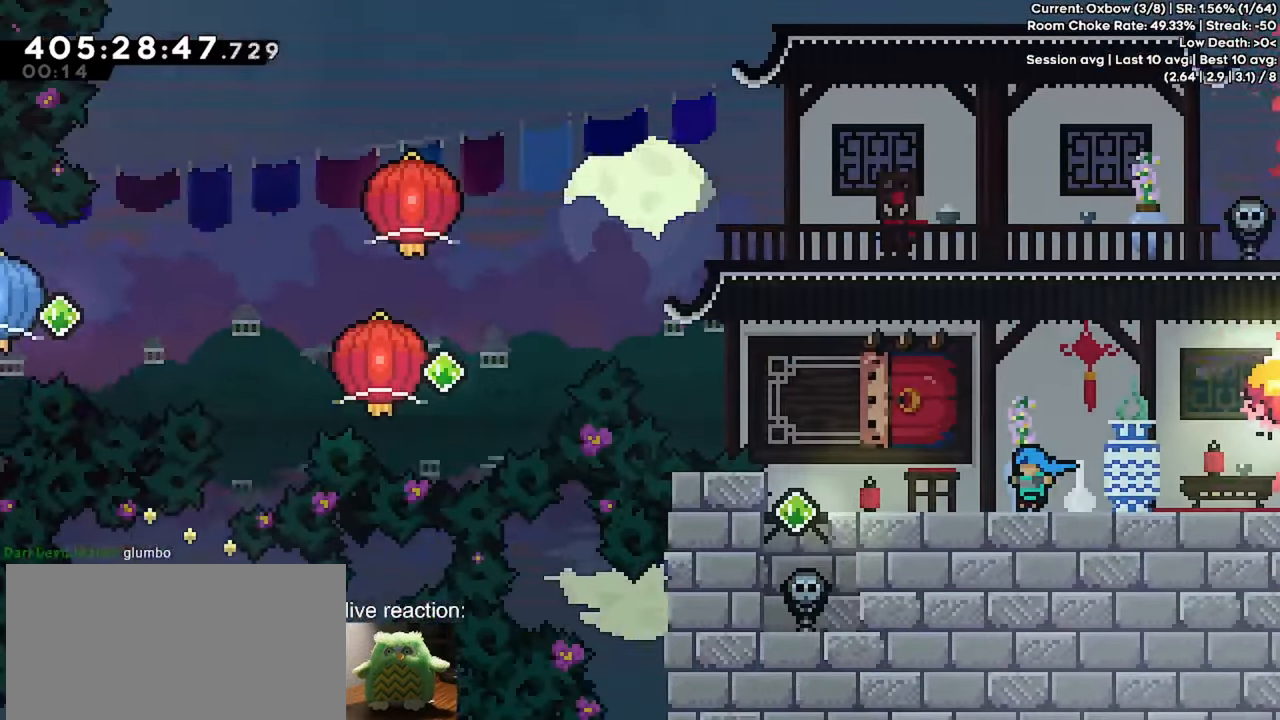
{"keys": ["left"], "events": []}
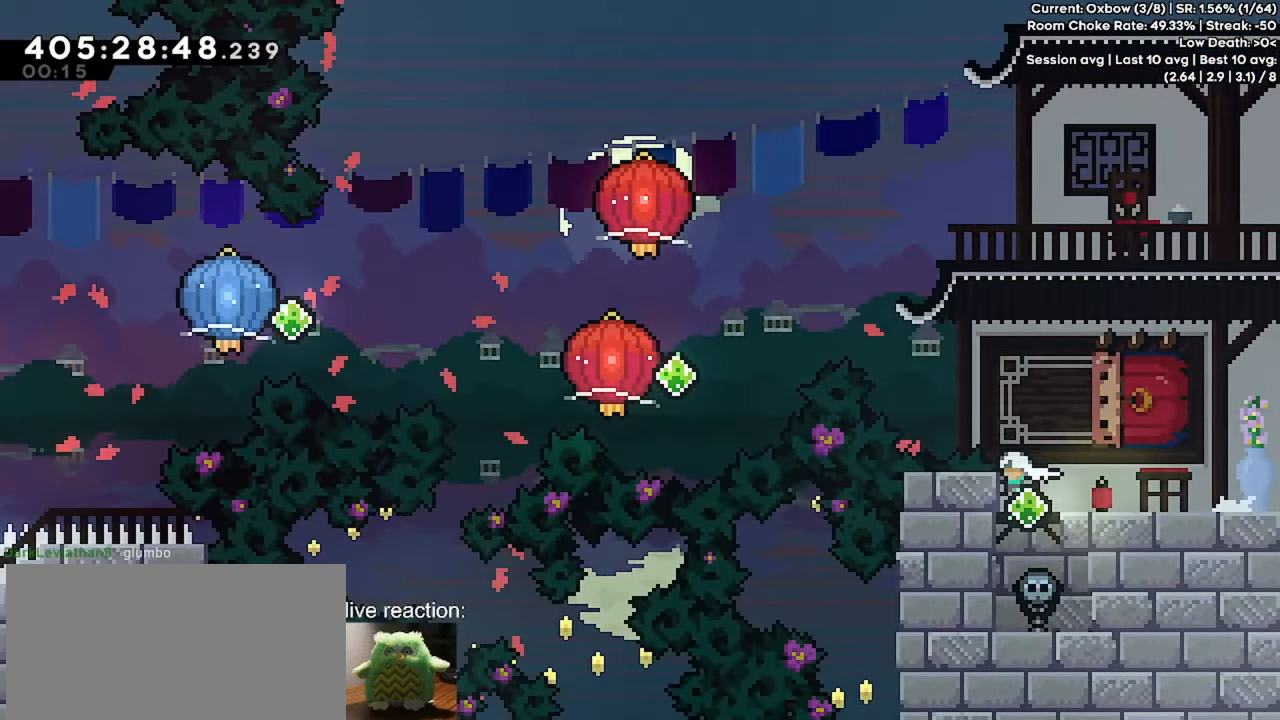
{"keys": ["dash", "down", "grab", "jump", "left"], "events": [[83, "dash", "down"], [133, "left", "up"], [133, "up", "down"], [283, "up", "up"], [317, "dash", "up"], [317, "jump", "down"], [317, "left", "down"], [367, "dash", "down"], [367, "down", "down"], [417, "grab", "down"]]}
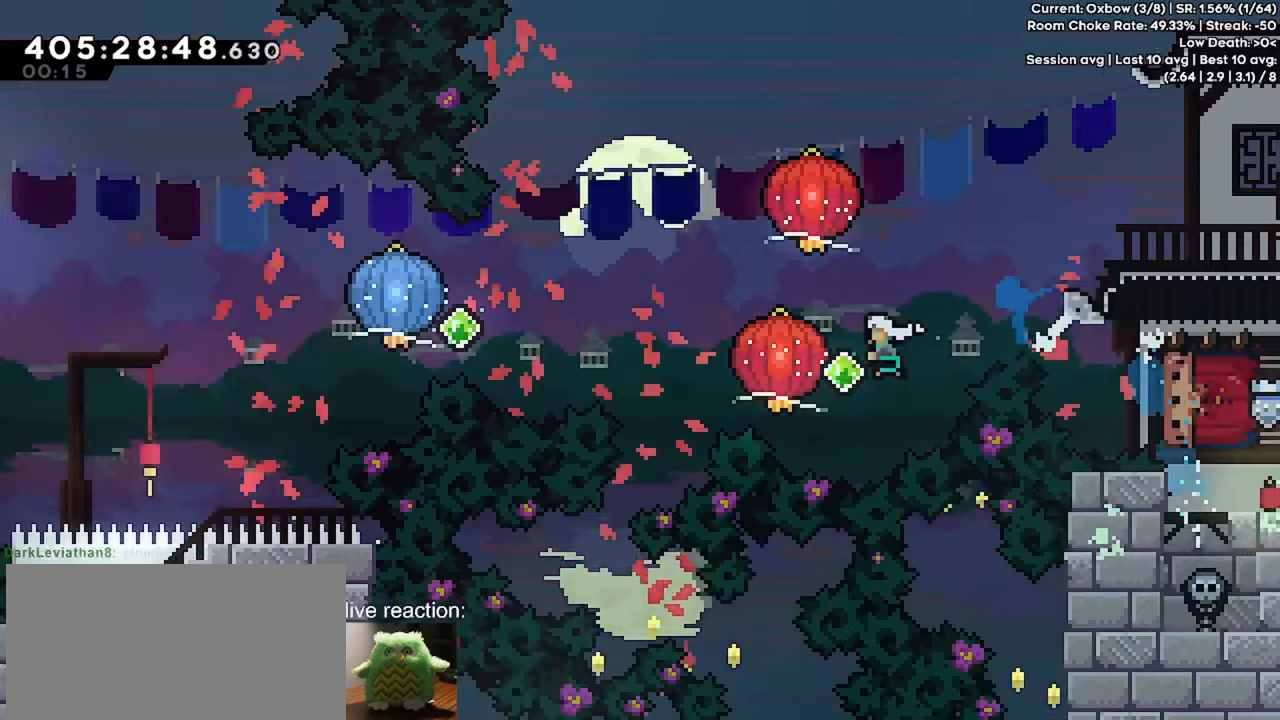
{"keys": ["dash", "grab", "left", "up"], "events": [[150, "down", "up"], [200, "dash", "up"], [200, "jump", "up"], [250, "up", "down"], [333, "dash", "down"]]}
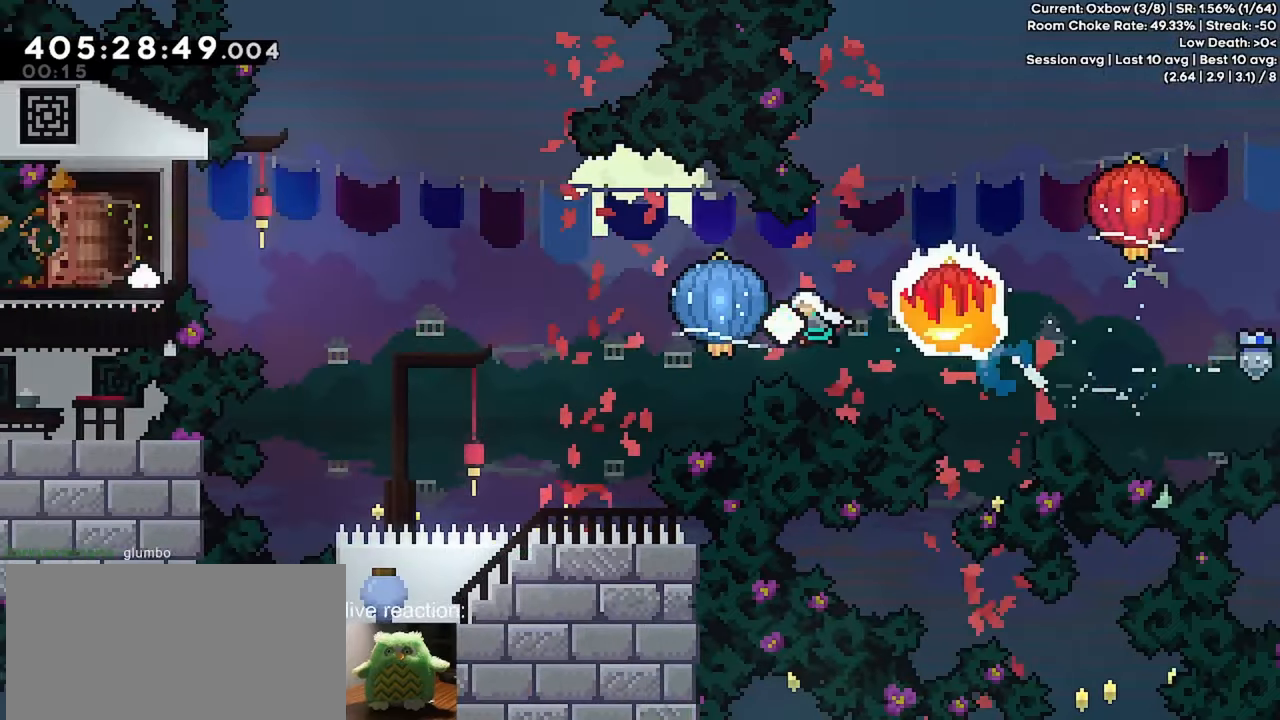
{"keys": ["dash", "down", "grab", "left"], "events": [[300, "up", "up"], [350, "dash", "up"], [400, "down", "down"], [450, "dash", "down"]]}
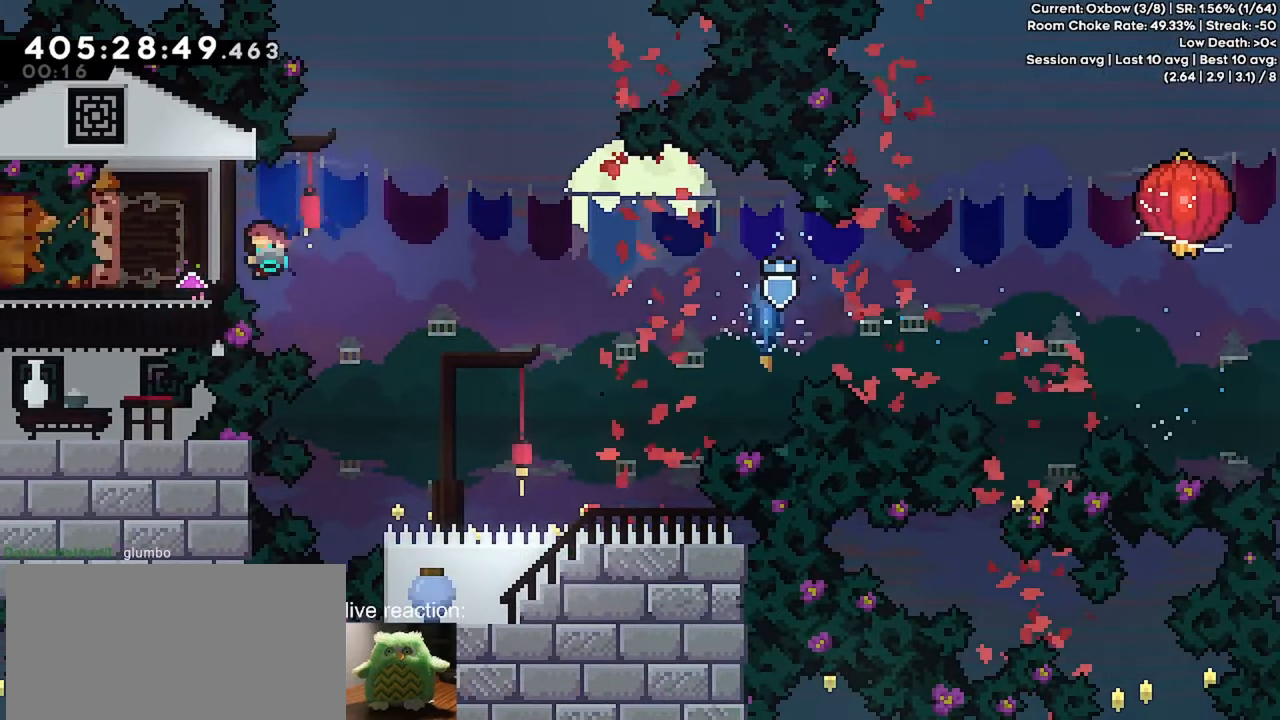
{"keys": ["grab", "right"], "events": [[133, "dash", "up"], [133, "right", "down"], [183, "jump", "down"], [183, "left", "up"], [233, "dash", "down"], [467, "down", "up"], [500, "dash", "up"], [500, "jump", "up"]]}
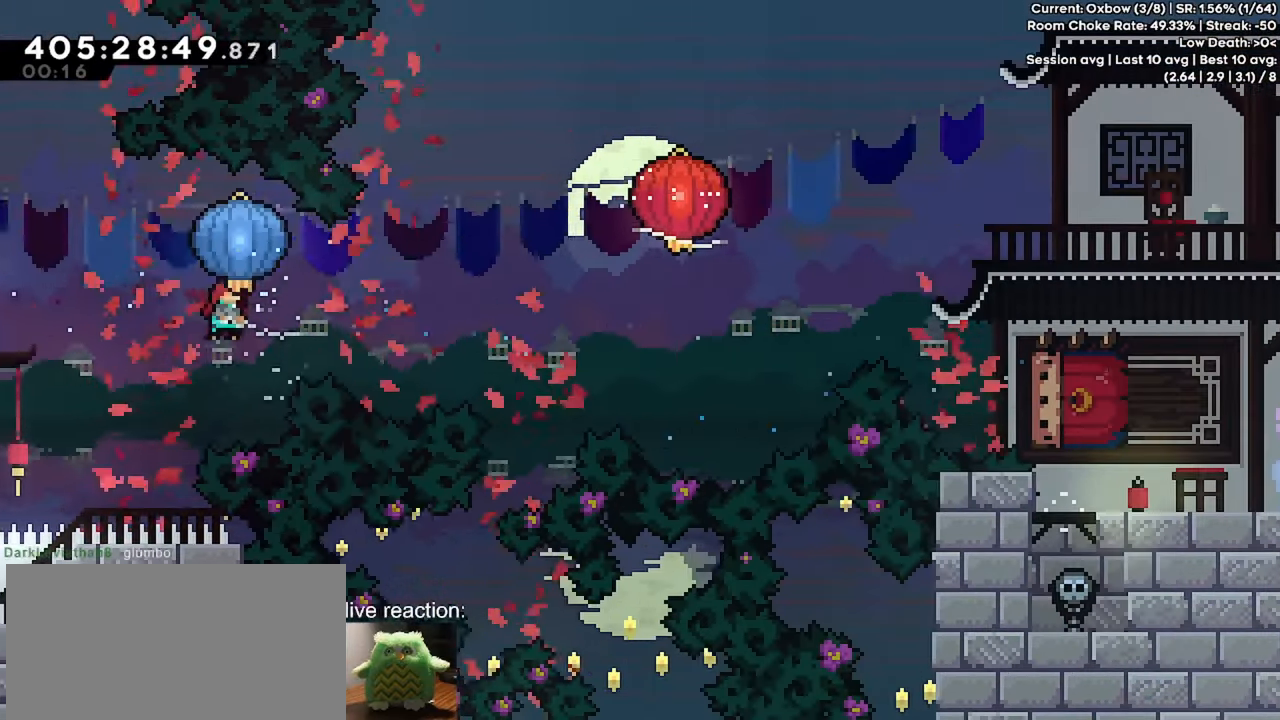
{"keys": ["dash", "grab", "right", "up"], "events": [[100, "dash", "down"], [100, "up", "down"]]}
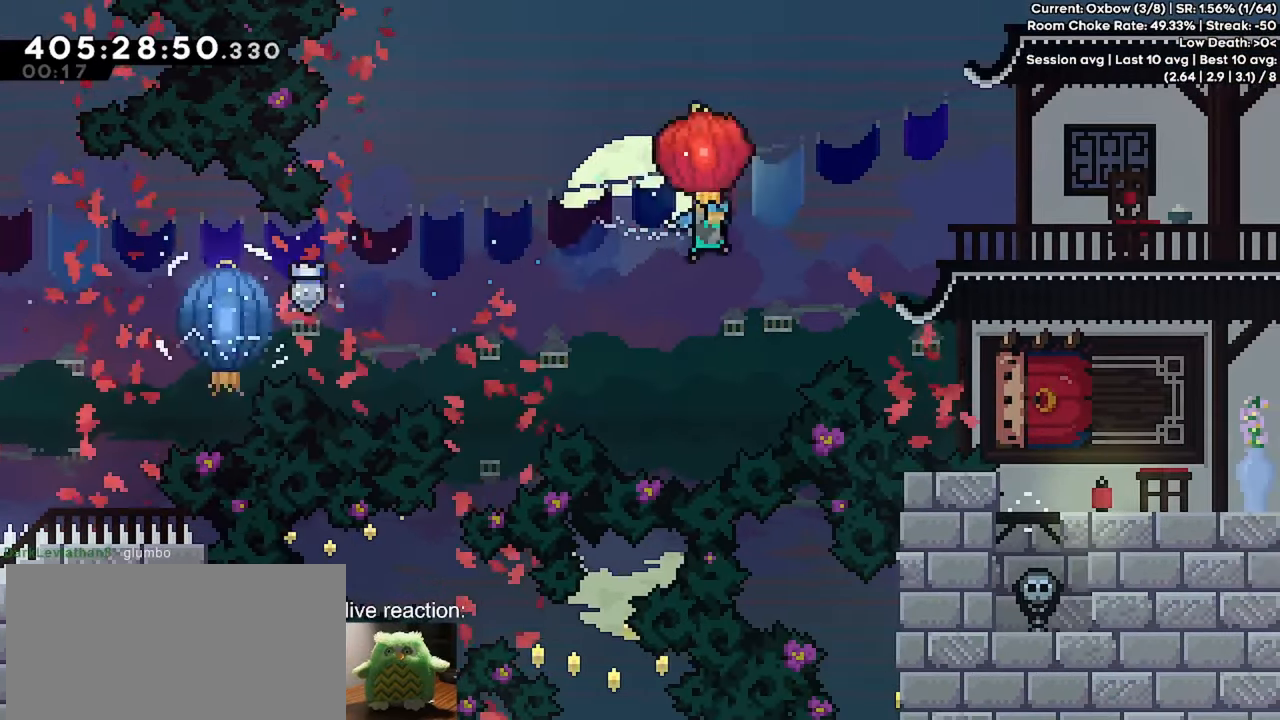
{"keys": ["dash", "grab", "right", "up"], "events": []}
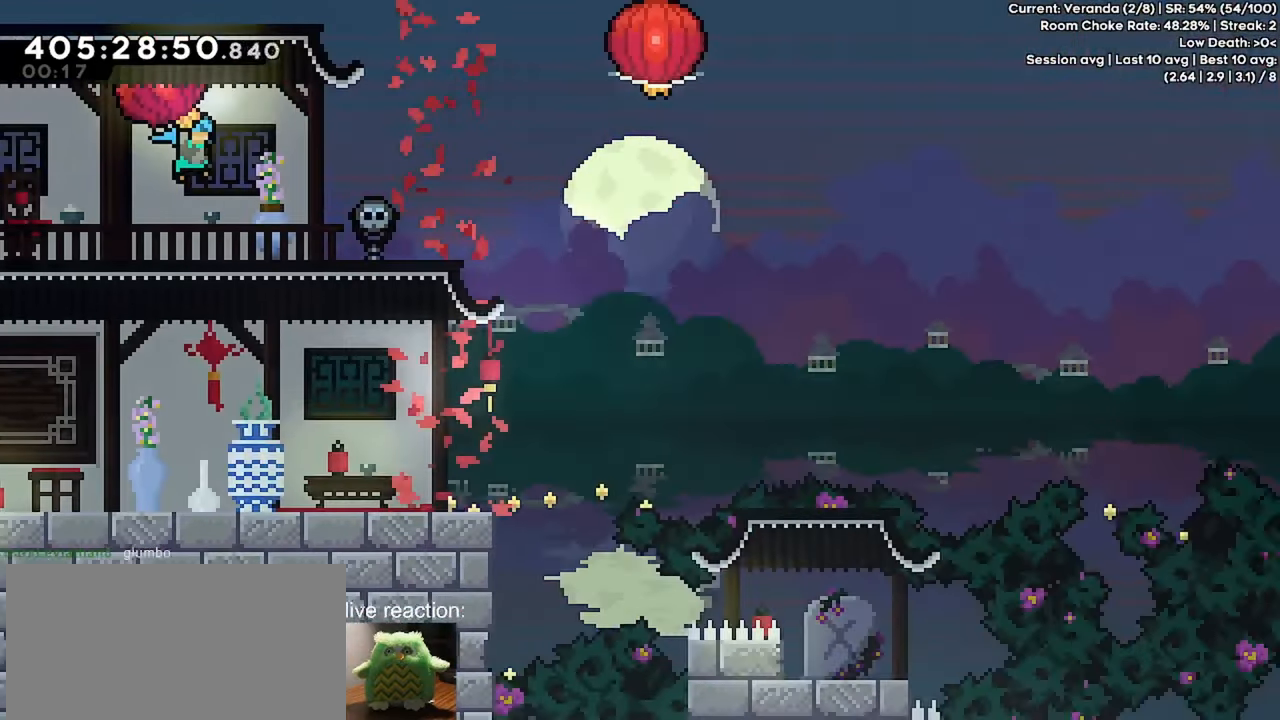
{"keys": ["dash", "grab", "right", "up"], "events": [[133, "dash", "up"], [367, "dash", "down"]]}
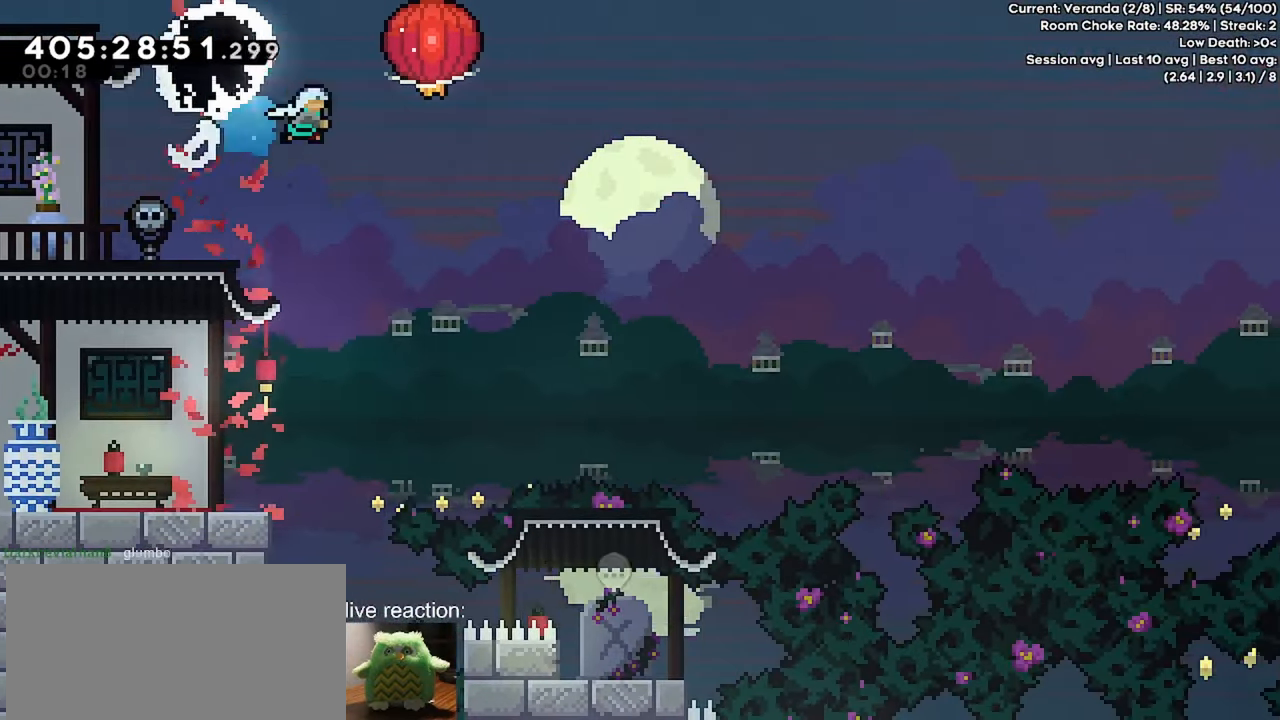
{"keys": ["dash", "grab", "right", "up"], "events": []}
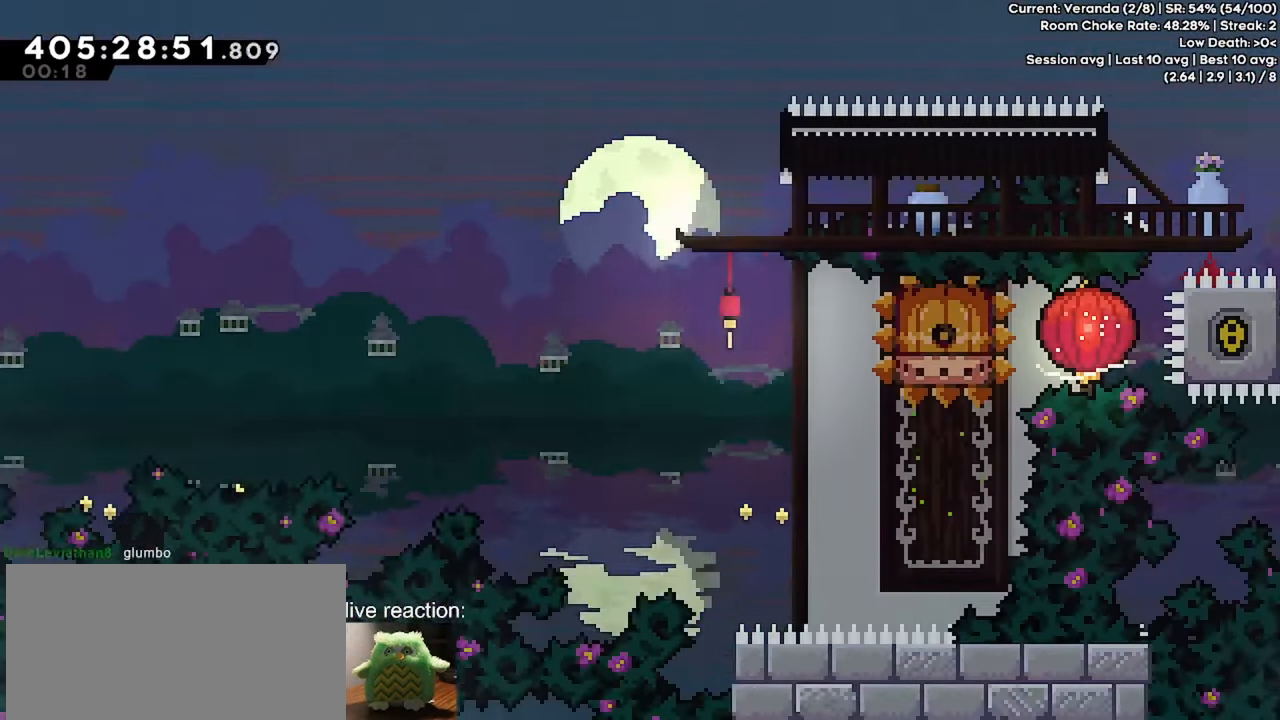
{"keys": ["dash", "grab", "right", "up"], "events": []}
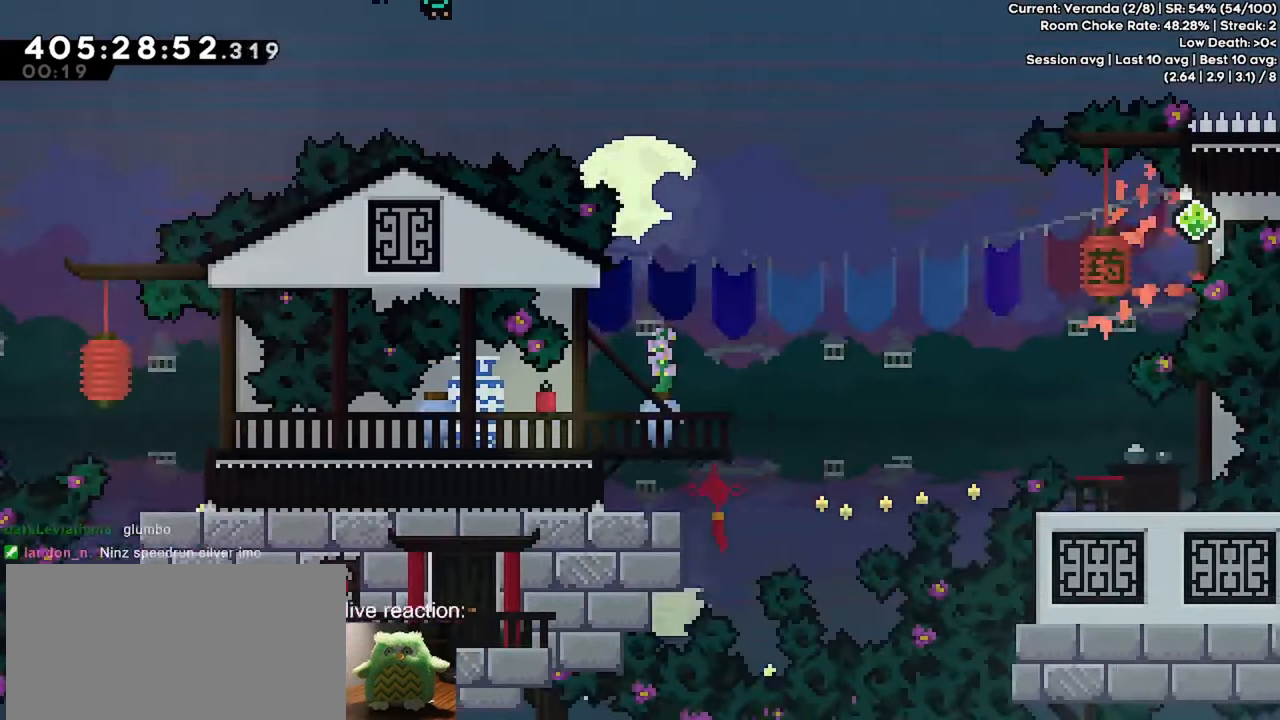
{"keys": ["dash", "grab", "right", "up"], "events": []}
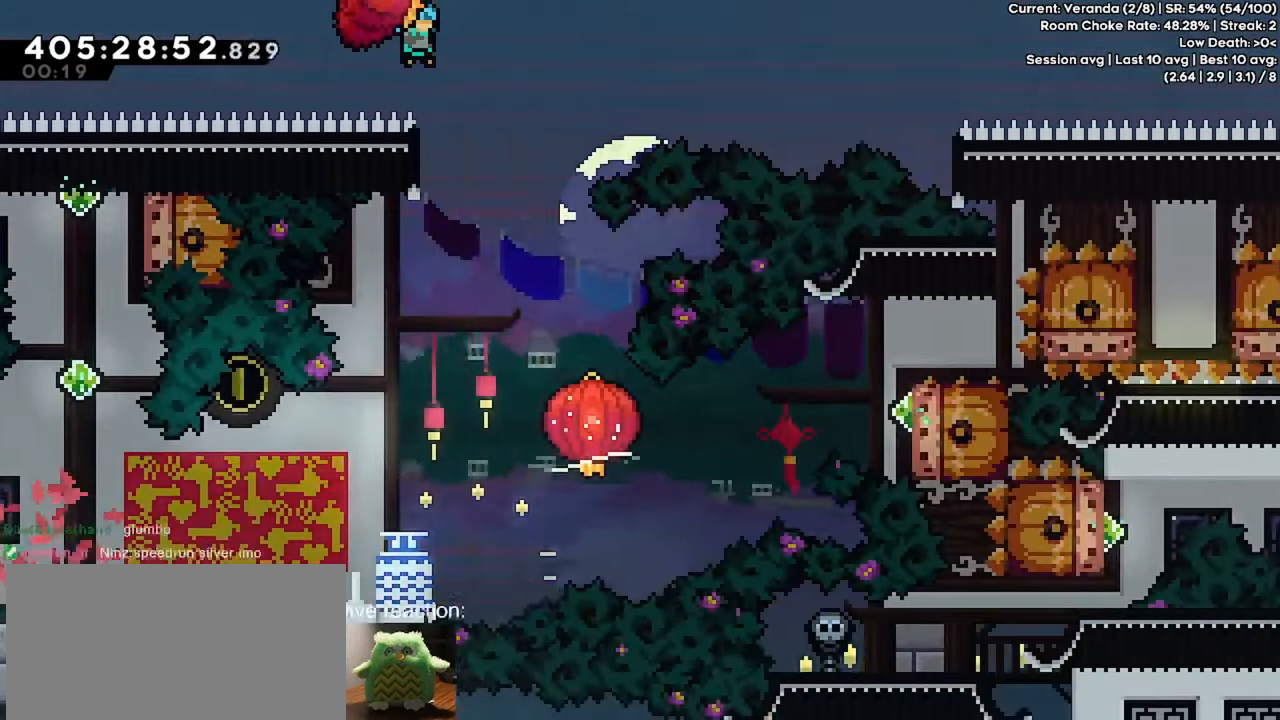
{"keys": ["dash", "grab", "right", "up"], "events": []}
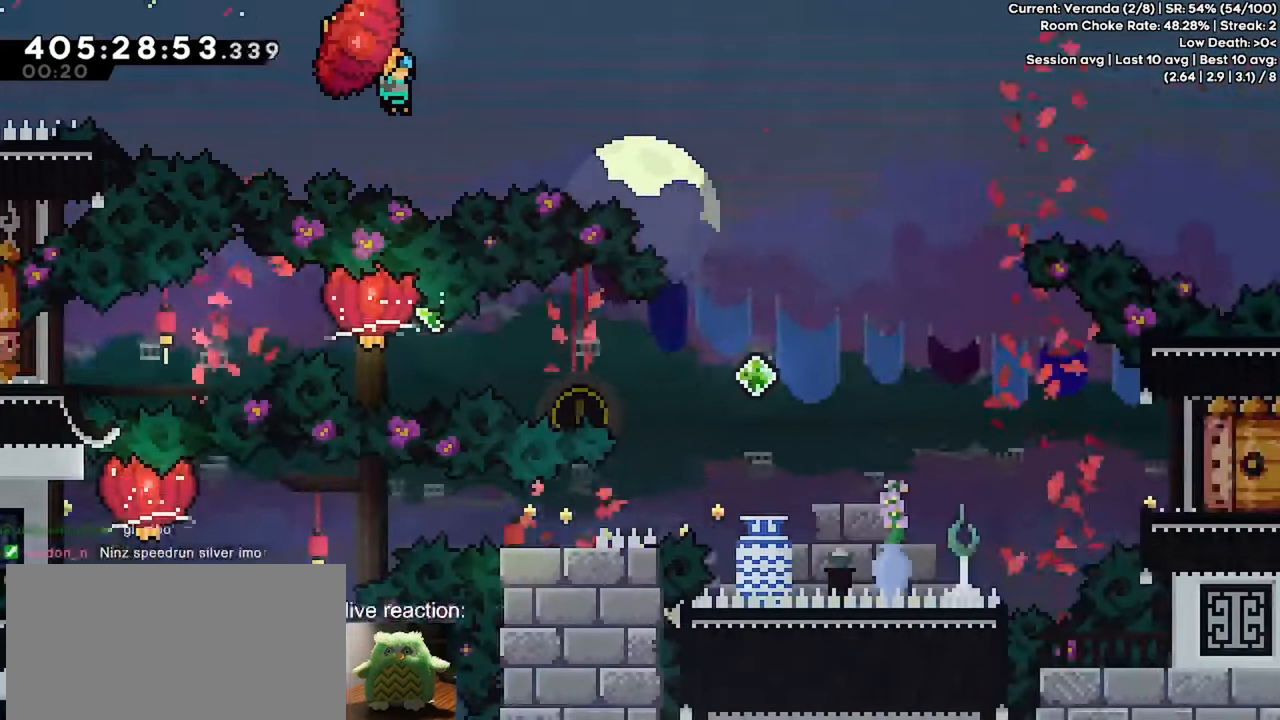
{"keys": ["dash", "grab", "right", "up"], "events": []}
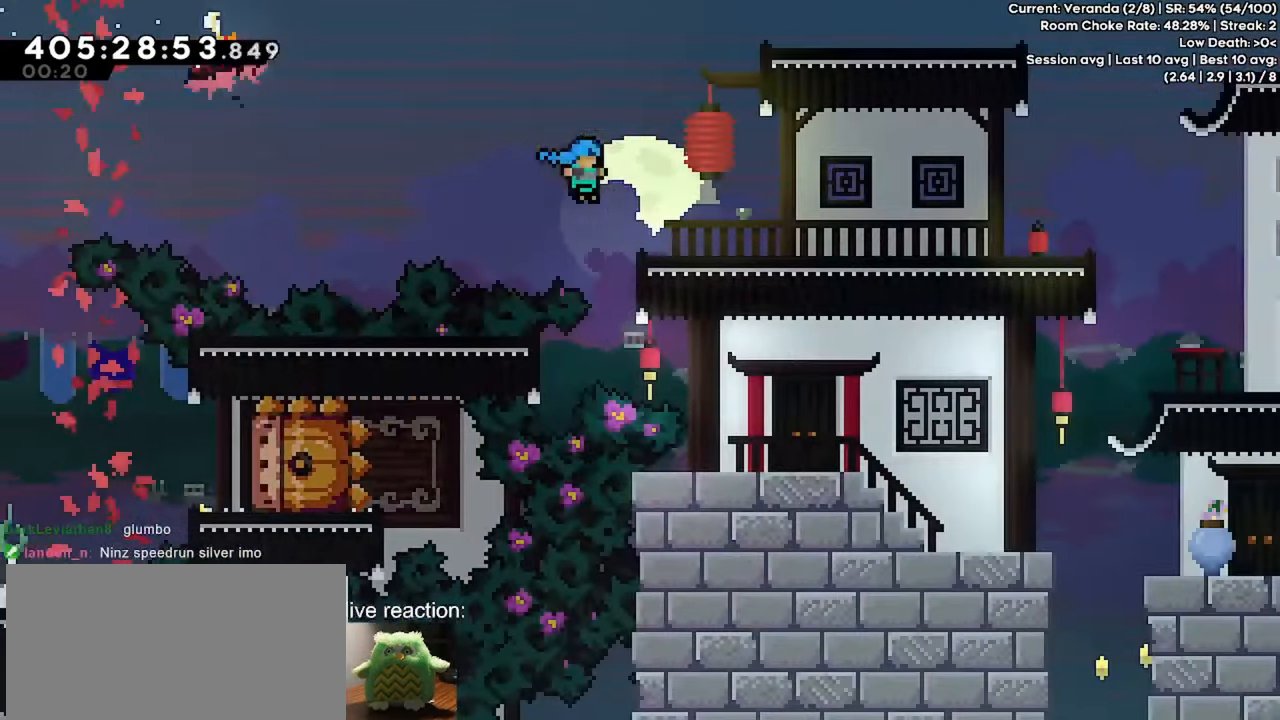
{"keys": ["dash", "left"], "events": [[233, "up", "up"], [283, "dash", "up"], [283, "grab", "up"], [283, "right", "up"], [317, "dash", "down"], [317, "down", "down"], [500, "down", "up"], [500, "left", "down"]]}
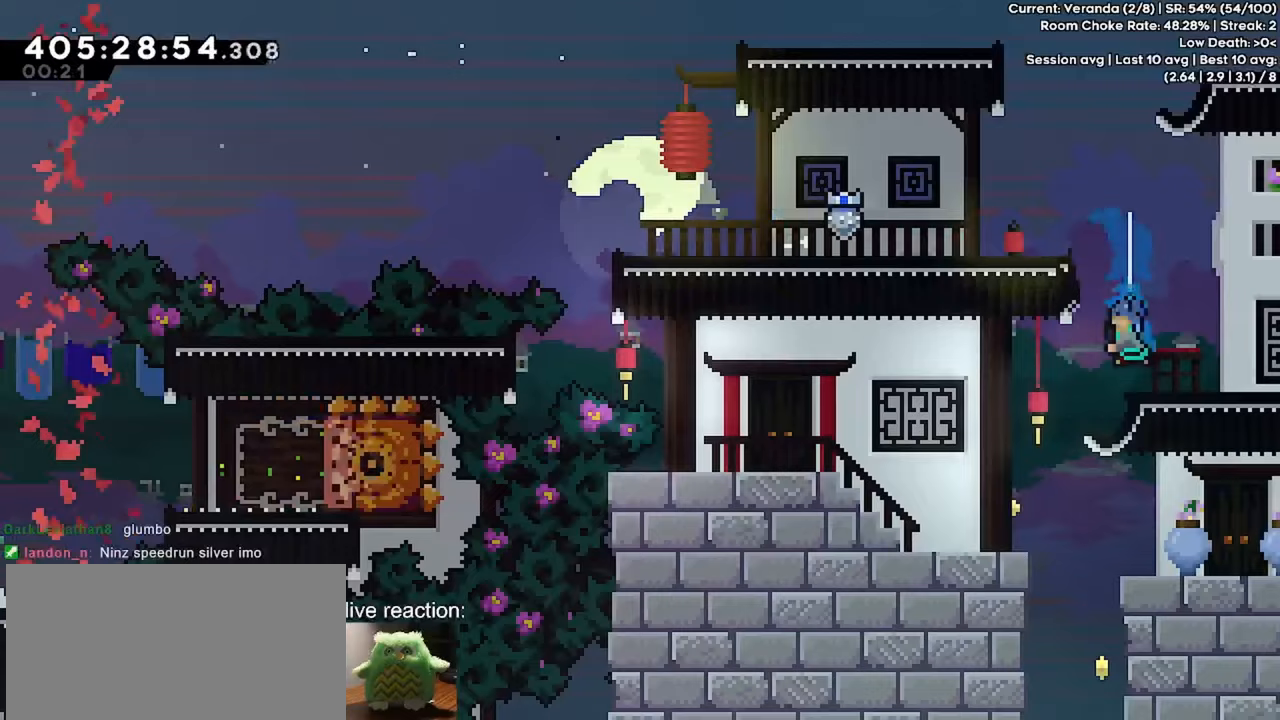
{"keys": ["down"], "events": [[100, "dash", "up"], [250, "down", "down"], [250, "left", "up"]]}
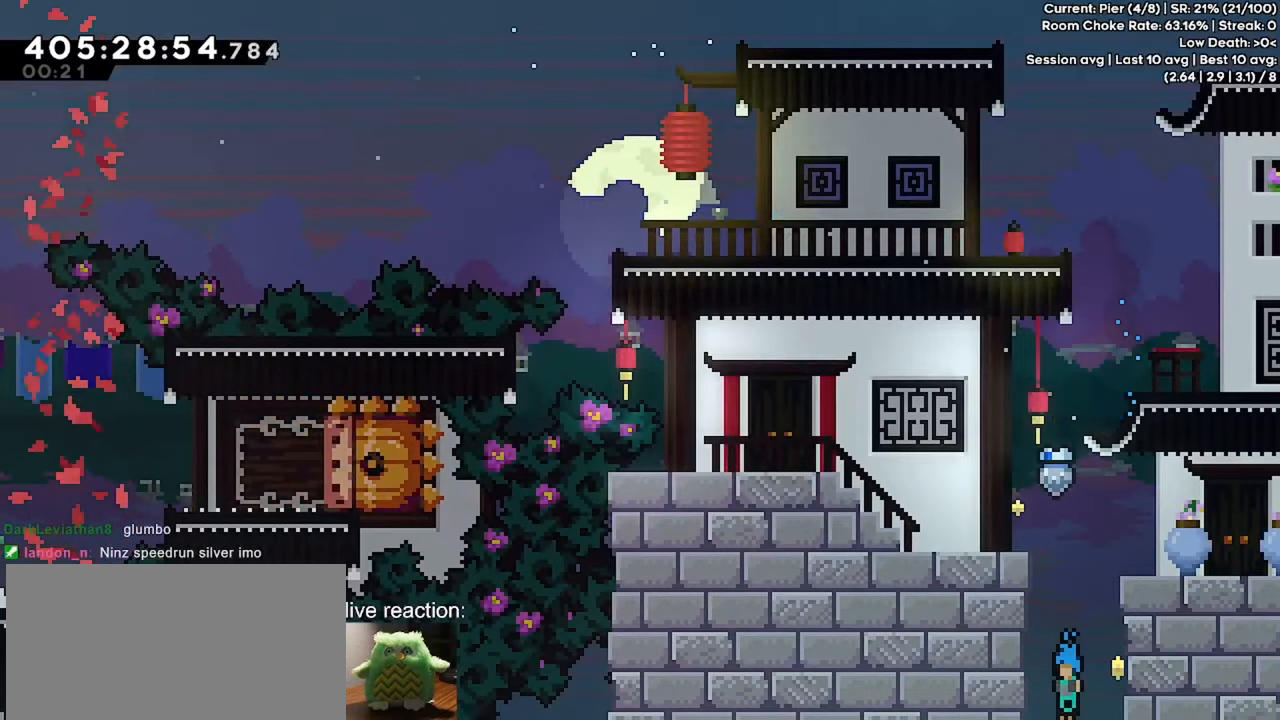
{"keys": [], "events": [[33, "down", "up"]]}
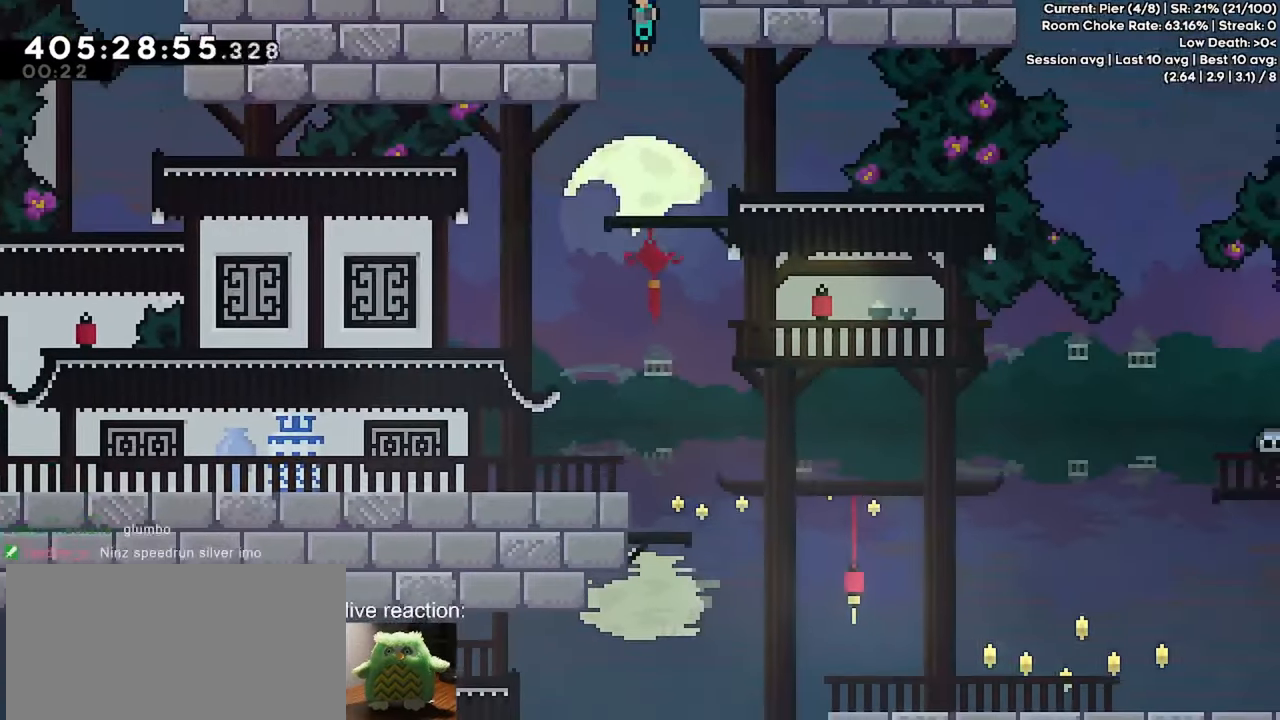
{"keys": ["right"], "events": [[83, "left", "down"], [417, "left", "up"], [467, "right", "down"]]}